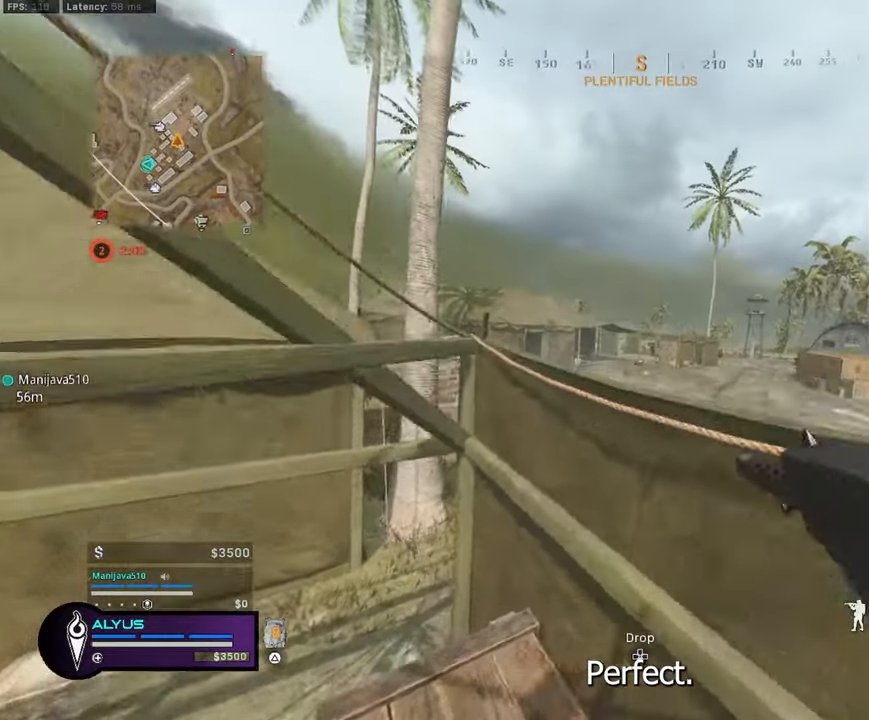
Gameplay with a controller (PlayStation layout); each line is a JSON object with the inputs held at the frame after it. "events" lists button and stick changes between this image and that frame as [ms after this image, input, new state], when the widget could be followed in between. Not read: TOUCHPAD.
{"buttons": ["CROSS"], "left_stick": "up-right", "right_stick": "center", "events": [[233, "left_stick", "center"], [417, "CROSS", "down"], [450, "left_stick", "up-right"]]}
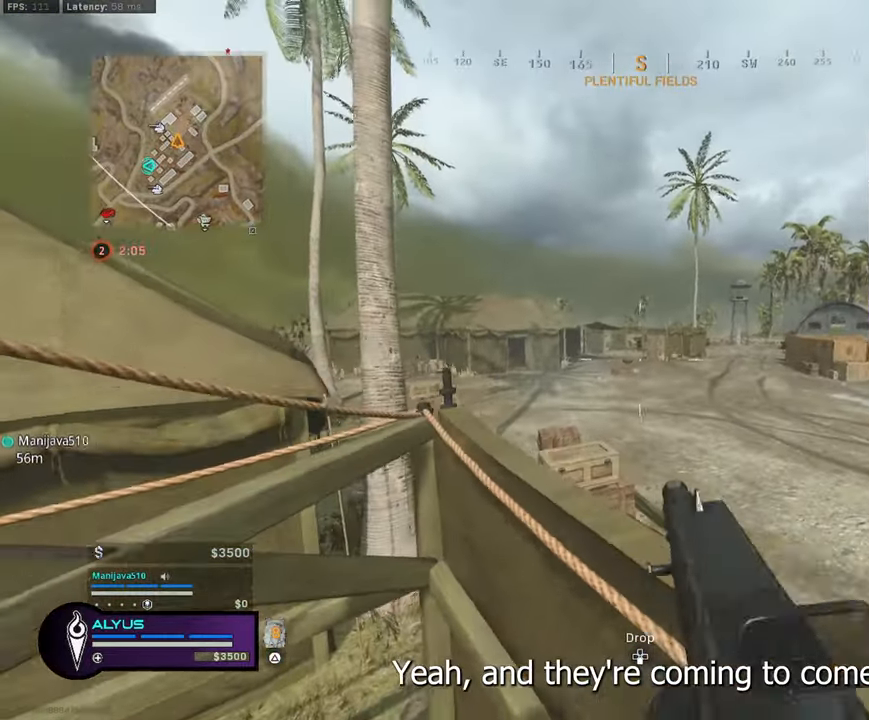
{"buttons": [], "left_stick": "center", "right_stick": "left", "events": [[83, "CROSS", "up"], [250, "left_stick", "center"], [333, "right_stick", "left"]]}
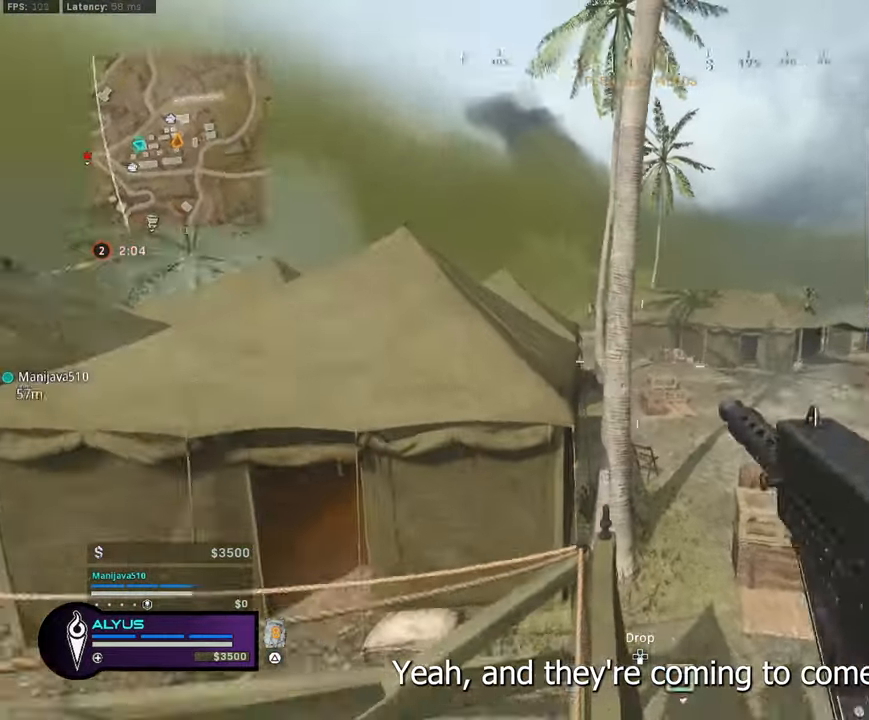
{"buttons": [], "left_stick": "up-right", "right_stick": "center", "events": [[200, "right_stick", "center"], [250, "TRIANGLE", "down"], [334, "TRIANGLE", "up"], [367, "right_stick", "left"], [434, "left_stick", "up-right"], [434, "right_stick", "center"]]}
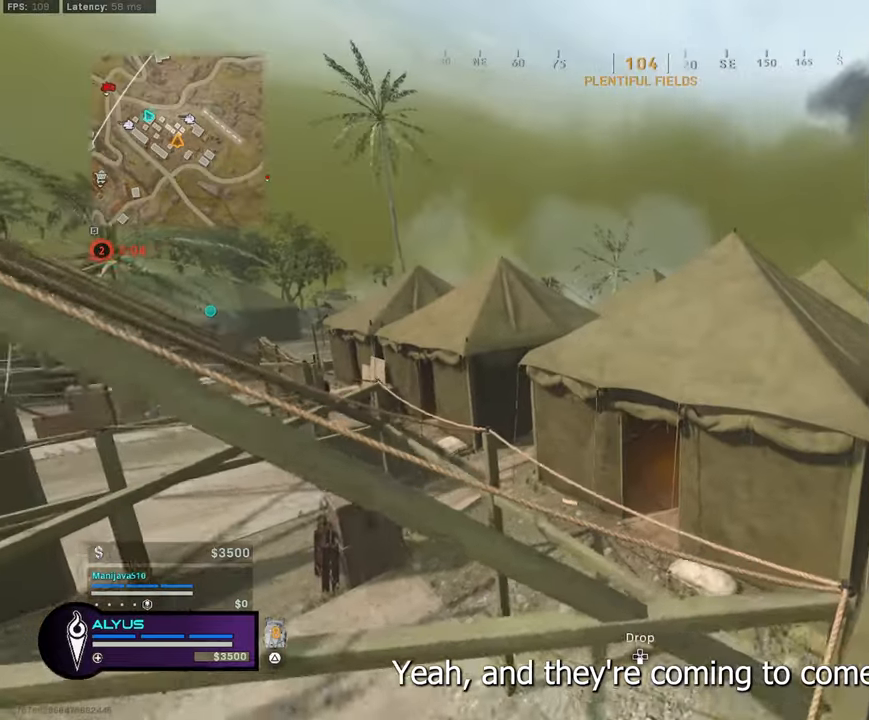
{"buttons": [], "left_stick": "up-right", "right_stick": "center", "events": [[67, "L3", "down"], [367, "CROSS", "down"], [434, "L3", "up"], [484, "CROSS", "up"]]}
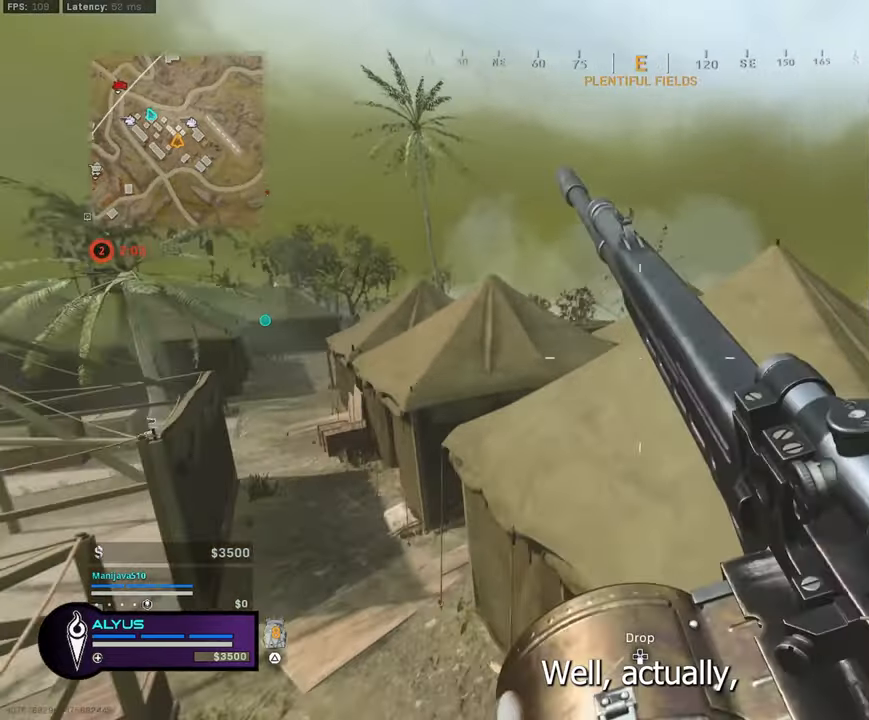
{"buttons": ["L3"], "left_stick": "up-right", "right_stick": "center", "events": [[234, "L3", "down"], [267, "right_stick", "left"], [400, "right_stick", "center"]]}
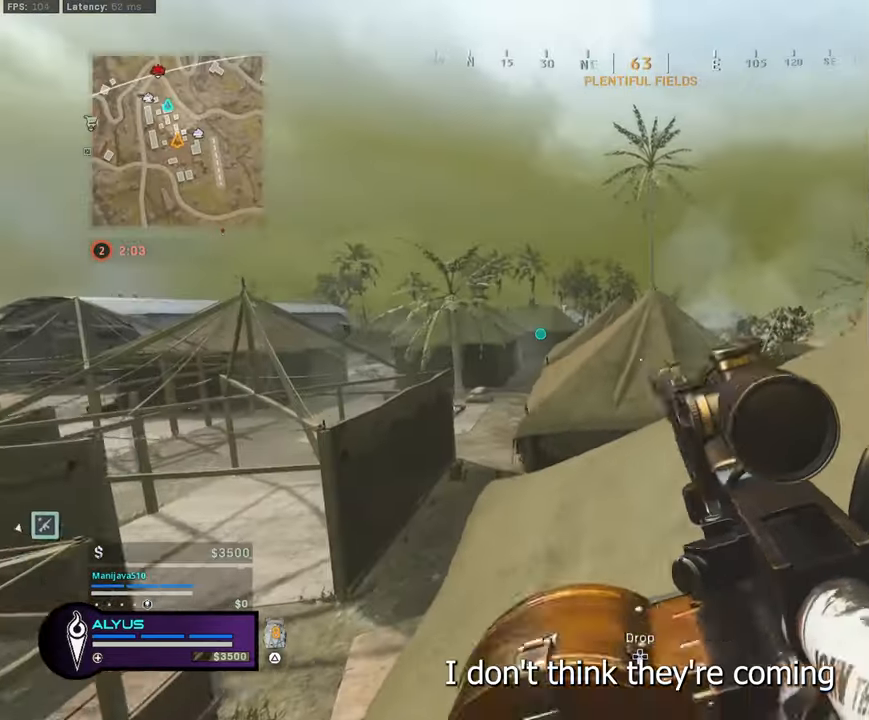
{"buttons": [], "left_stick": "right", "right_stick": "center", "events": [[117, "L3", "up"], [234, "left_stick", "right"]]}
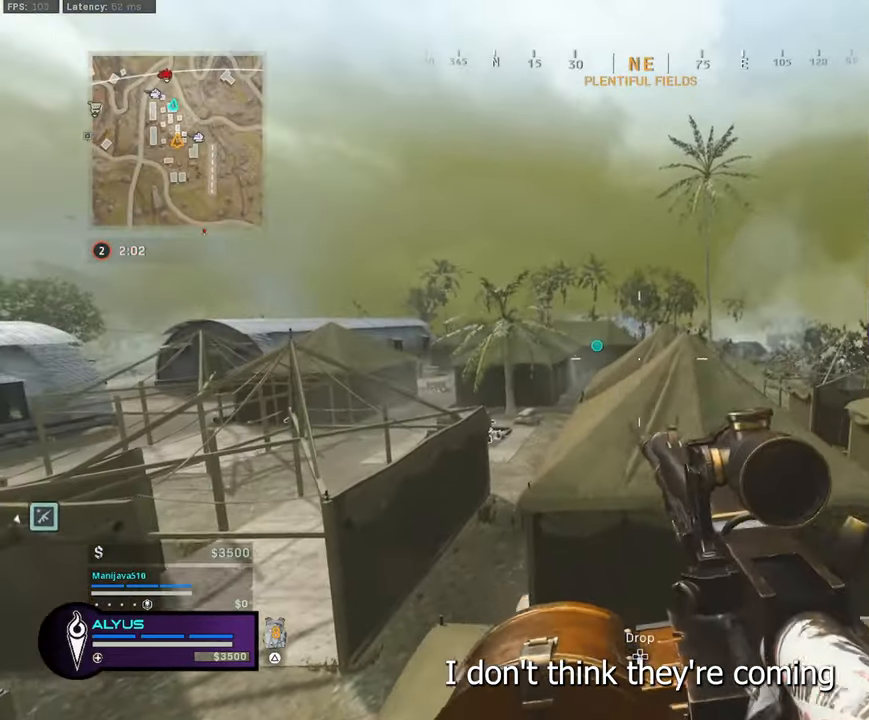
{"buttons": [], "left_stick": "right", "right_stick": "center", "events": []}
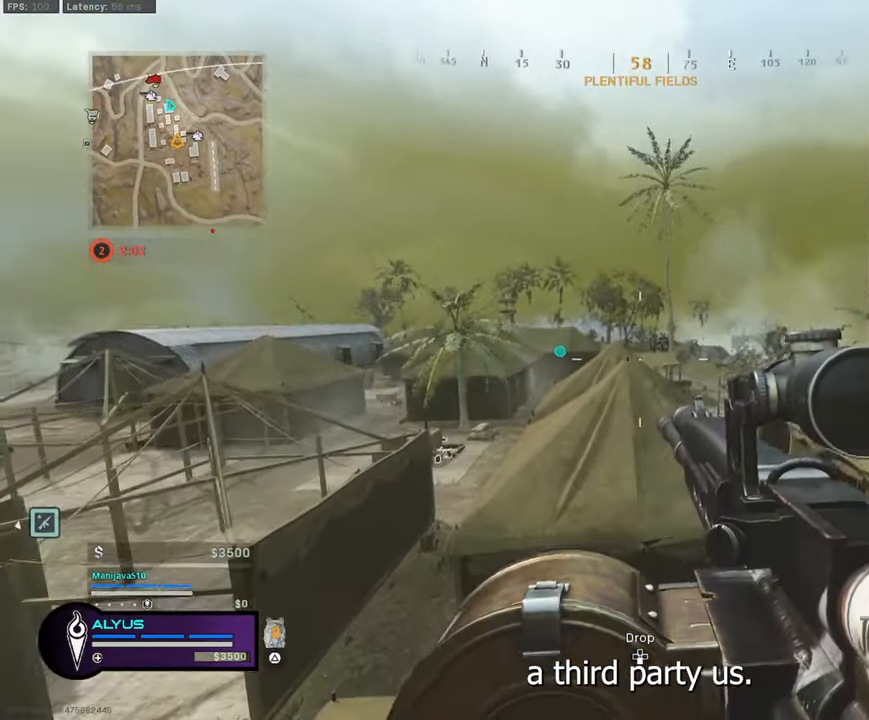
{"buttons": [], "left_stick": "up-left", "right_stick": "center", "events": [[84, "right_stick", "left"], [250, "right_stick", "center"], [367, "left_stick", "left"], [500, "left_stick", "up-left"]]}
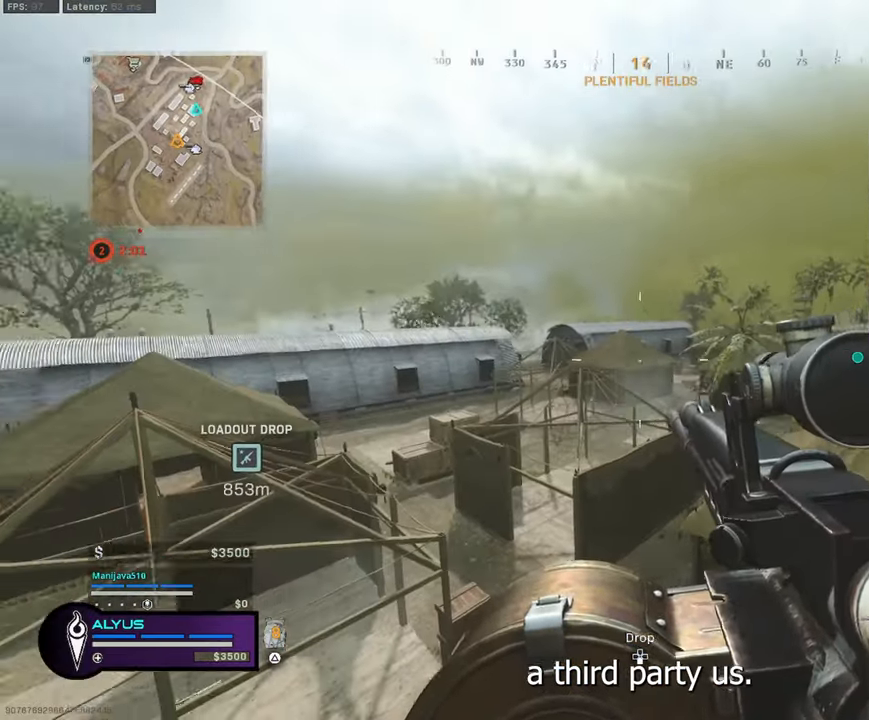
{"buttons": ["L3"], "left_stick": "up-left", "right_stick": "left", "events": [[50, "TRIANGLE", "down"], [100, "right_stick", "left"], [134, "TRIANGLE", "up"], [167, "L3", "down"], [217, "right_stick", "center"], [300, "L3", "up"], [417, "L3", "down"], [467, "right_stick", "left"]]}
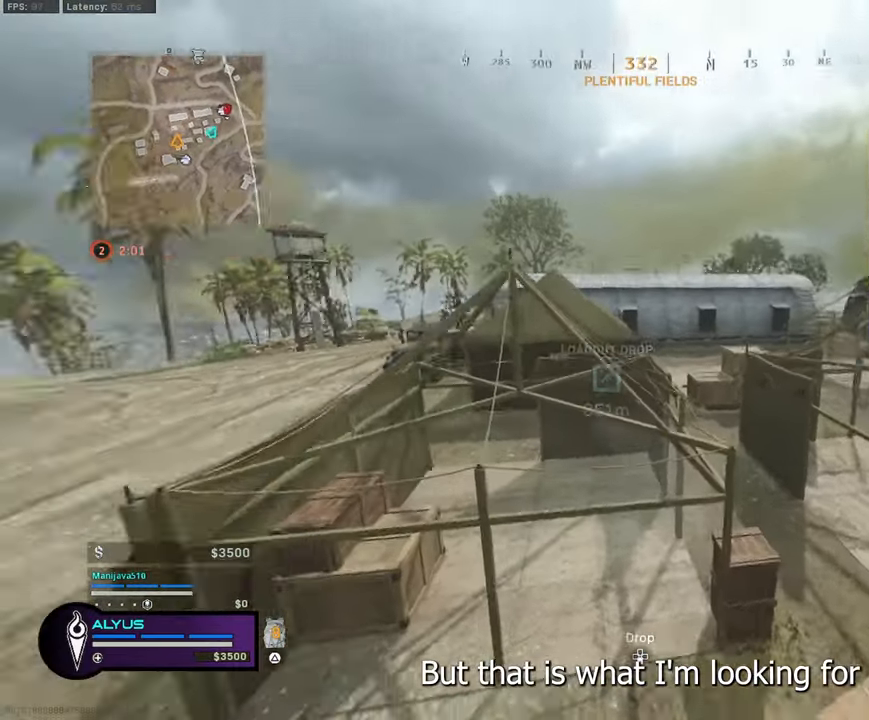
{"buttons": [], "left_stick": "up-right", "right_stick": "center", "events": [[50, "L3", "up"], [50, "right_stick", "center"], [100, "left_stick", "up-right"], [250, "CROSS", "down"], [384, "CROSS", "up"]]}
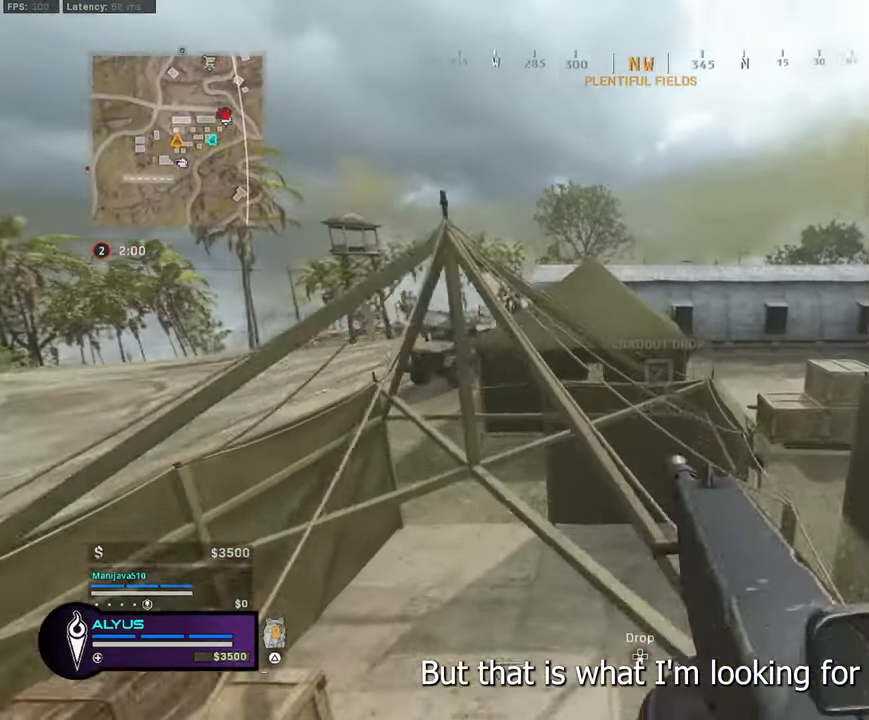
{"buttons": ["L3"], "left_stick": "up-left", "right_stick": "center", "events": [[150, "left_stick", "up"], [200, "L3", "down"], [250, "left_stick", "up-left"]]}
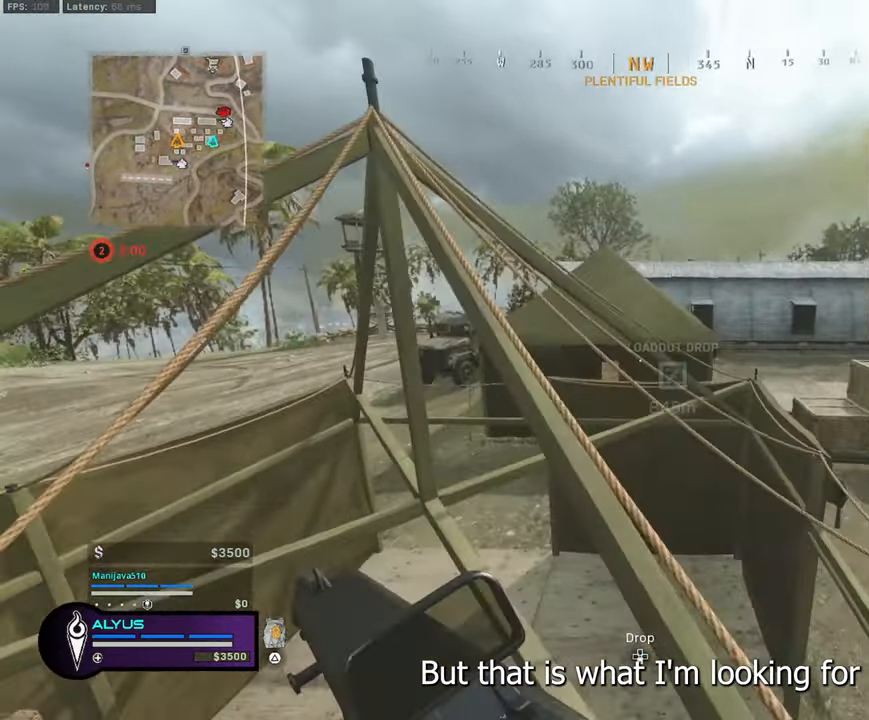
{"buttons": ["L3"], "left_stick": "up-left", "right_stick": "center", "events": [[234, "L3", "up"], [450, "L3", "down"]]}
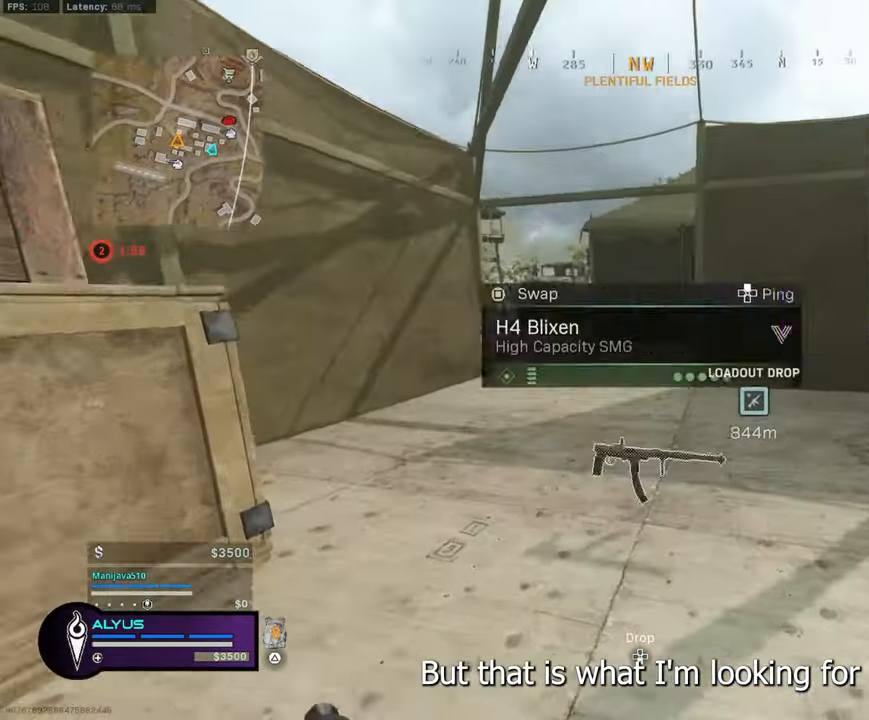
{"buttons": [], "left_stick": "up", "right_stick": "center", "events": [[216, "R3", "down"], [316, "L3", "up"], [316, "left_stick", "up"], [366, "R3", "up"]]}
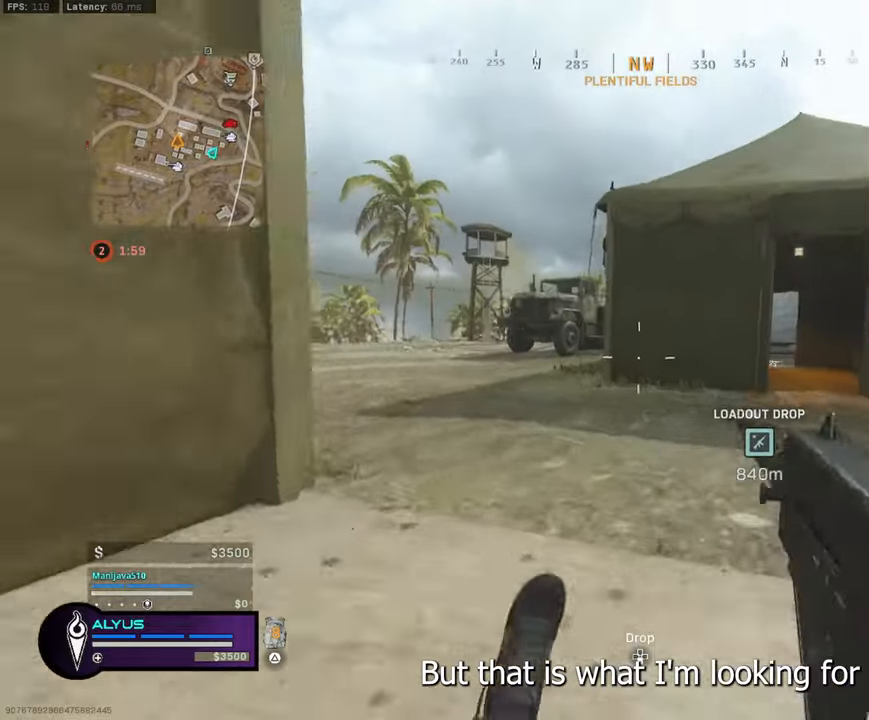
{"buttons": ["L3"], "left_stick": "up-right", "right_stick": "center", "events": [[33, "R3", "down"], [83, "CROSS", "down"], [183, "L3", "down"], [216, "CROSS", "up"], [233, "R3", "up"], [283, "L3", "up"], [283, "right_stick", "left"], [416, "left_stick", "up-right"], [416, "right_stick", "center"], [433, "L3", "down"]]}
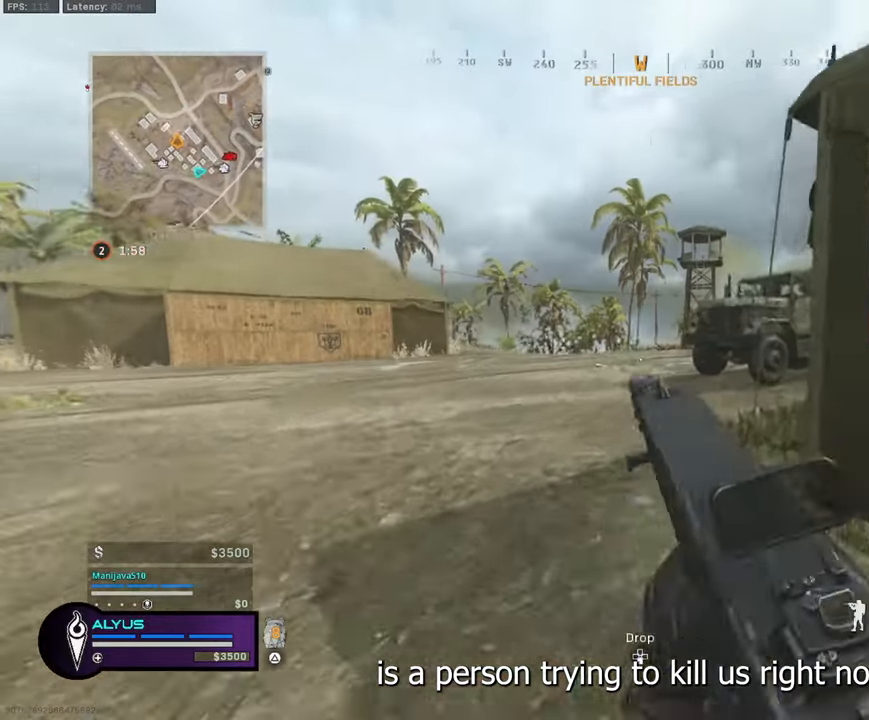
{"buttons": [], "left_stick": "down-right", "right_stick": "center", "events": [[50, "right_stick", "left"], [100, "CROSS", "down"], [150, "L3", "up"], [216, "CROSS", "up"], [283, "right_stick", "center"], [350, "left_stick", "down-right"]]}
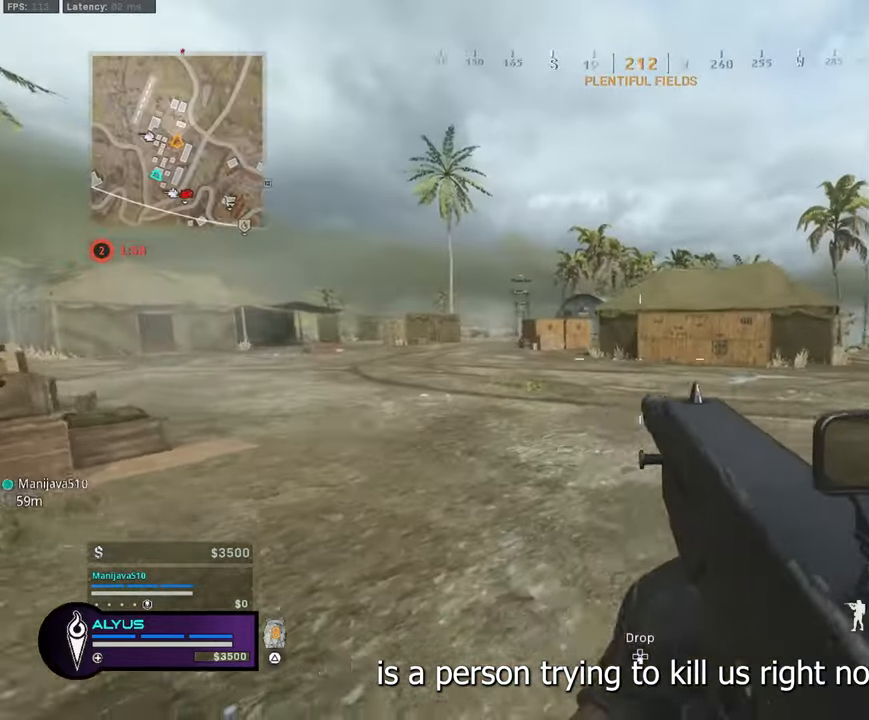
{"buttons": [], "left_stick": "down-right", "right_stick": "center", "events": [[183, "CROSS", "down"], [300, "CROSS", "up"]]}
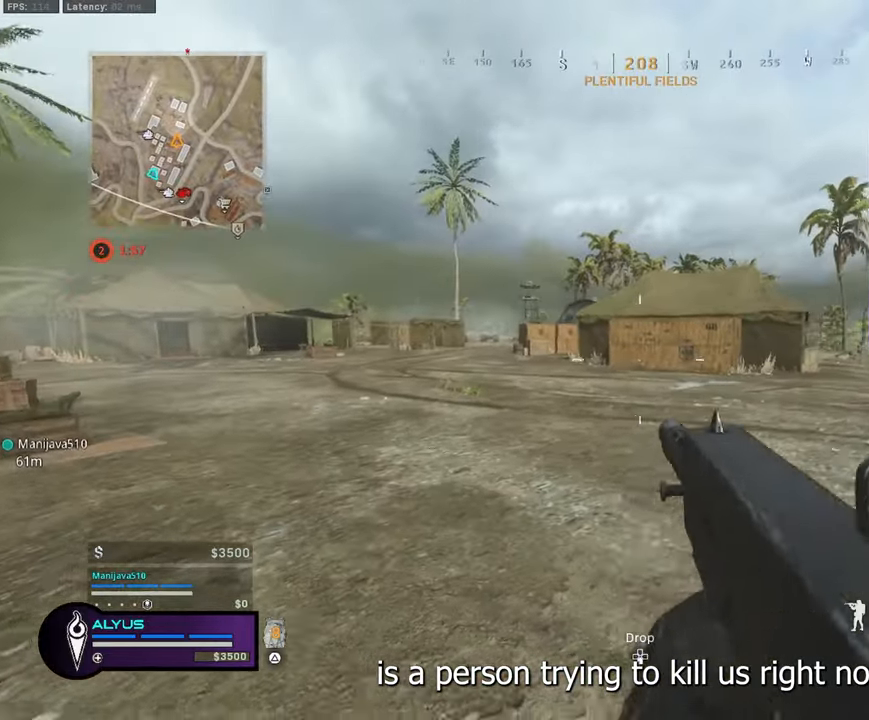
{"buttons": ["L3"], "left_stick": "up", "right_stick": "center", "events": [[83, "right_stick", "right"], [216, "left_stick", "up-right"], [333, "L3", "down"], [333, "left_stick", "up"], [433, "right_stick", "center"]]}
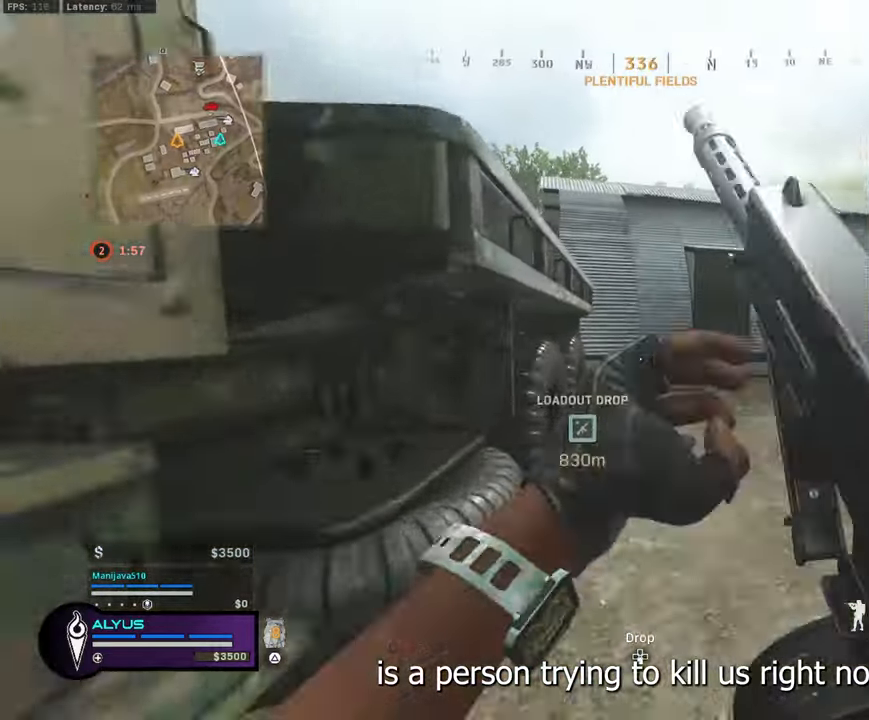
{"buttons": ["R3"], "left_stick": "up", "right_stick": "center", "events": [[333, "right_stick", "left"], [483, "L3", "up"], [483, "R3", "down"], [483, "right_stick", "center"]]}
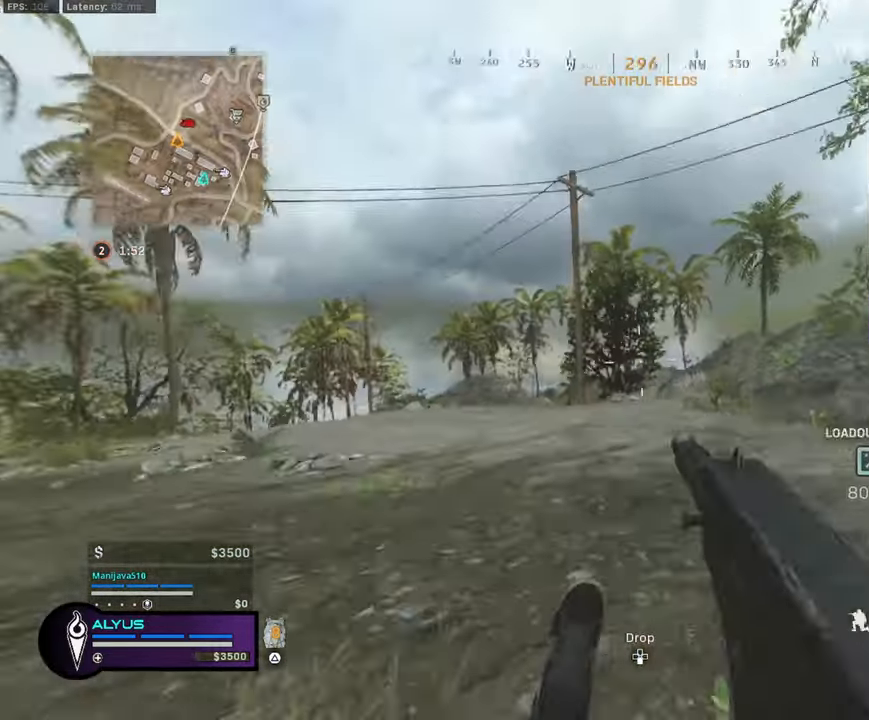
{"buttons": ["TRIANGLE", "L3"], "left_stick": "up-left", "right_stick": "center", "events": [[50, "CROSS", "down"], [150, "L3", "down"], [166, "CROSS", "up"], [166, "R3", "up"], [266, "L3", "up"], [366, "L3", "down"], [433, "left_stick", "up-left"], [483, "TRIANGLE", "down"]]}
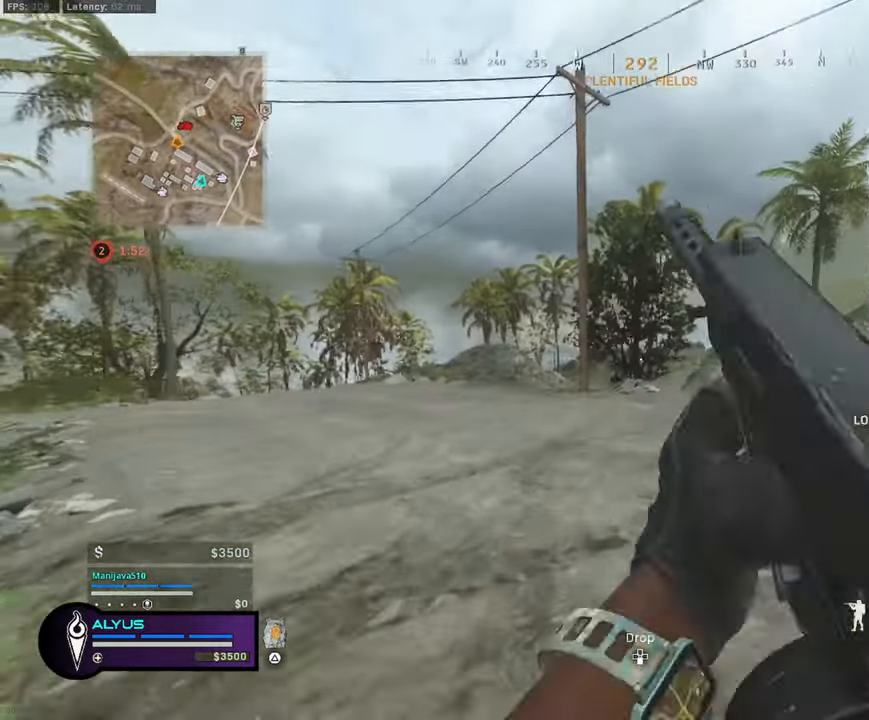
{"buttons": ["L3"], "left_stick": "up-left", "right_stick": "center", "events": [[66, "TRIANGLE", "up"]]}
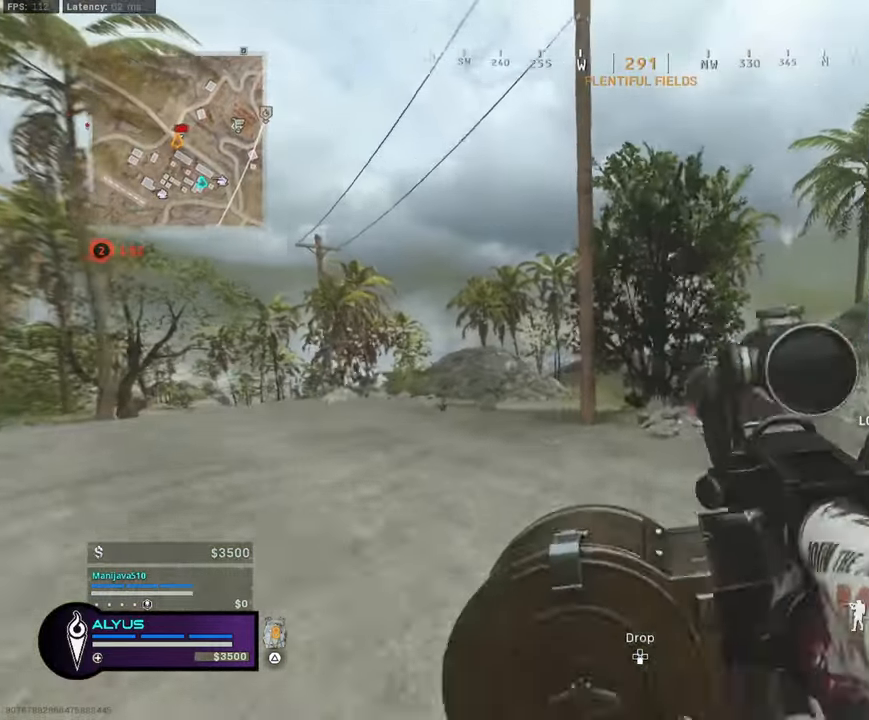
{"buttons": ["L1"], "left_stick": "left", "right_stick": "center", "events": [[83, "L3", "up"], [166, "left_stick", "left"], [350, "L1", "down"]]}
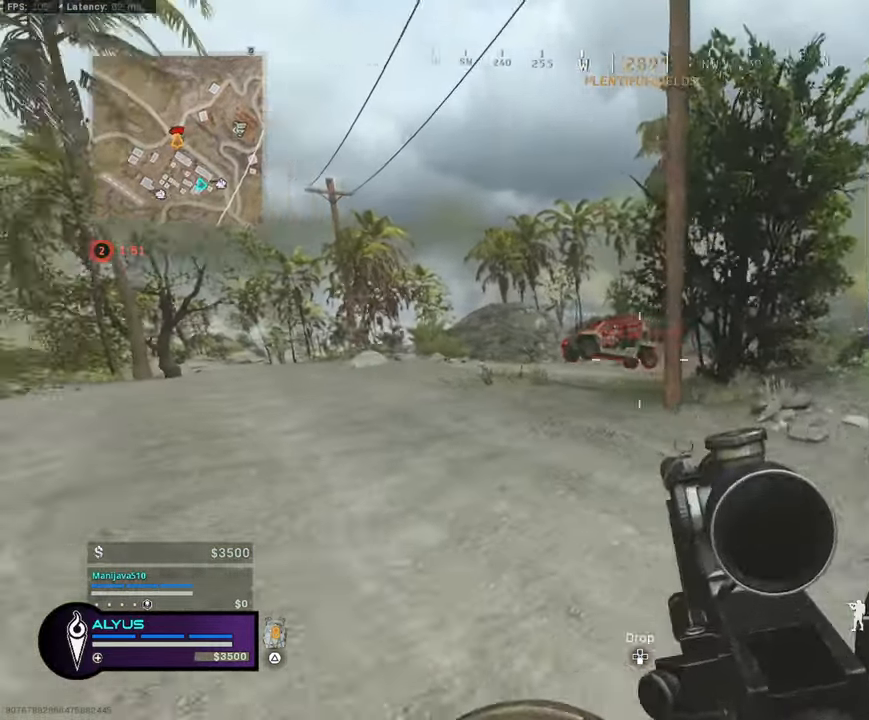
{"buttons": ["L1", "R1"], "left_stick": "left", "right_stick": "up-left", "events": [[33, "right_stick", "up-left"], [200, "right_stick", "center"], [366, "right_stick", "down"], [433, "right_stick", "right"], [450, "R1", "down"], [500, "right_stick", "up-left"]]}
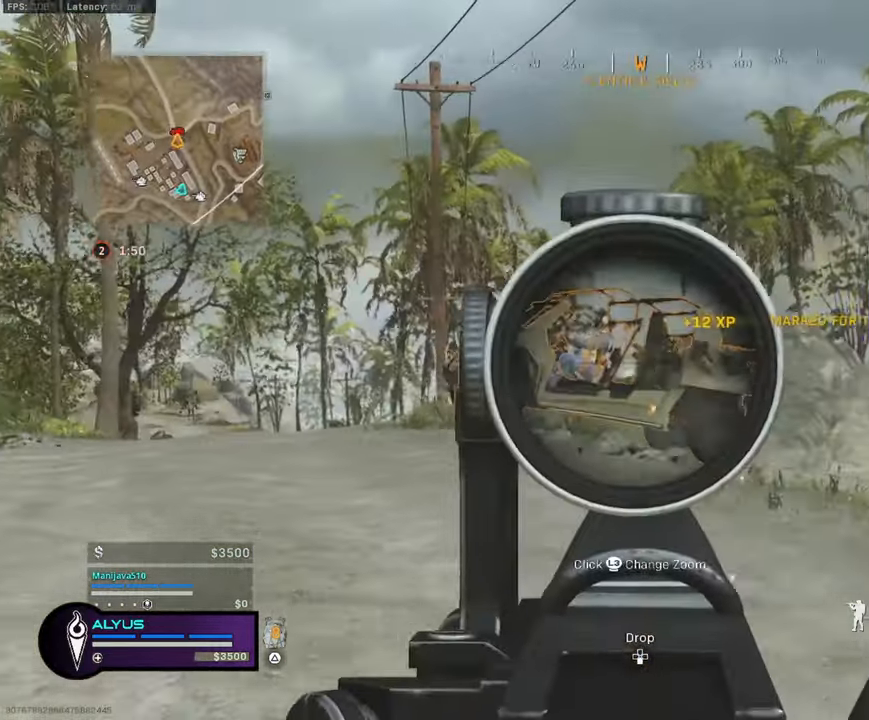
{"buttons": ["L1", "R1"], "left_stick": "left", "right_stick": "left", "events": [[83, "right_stick", "left"]]}
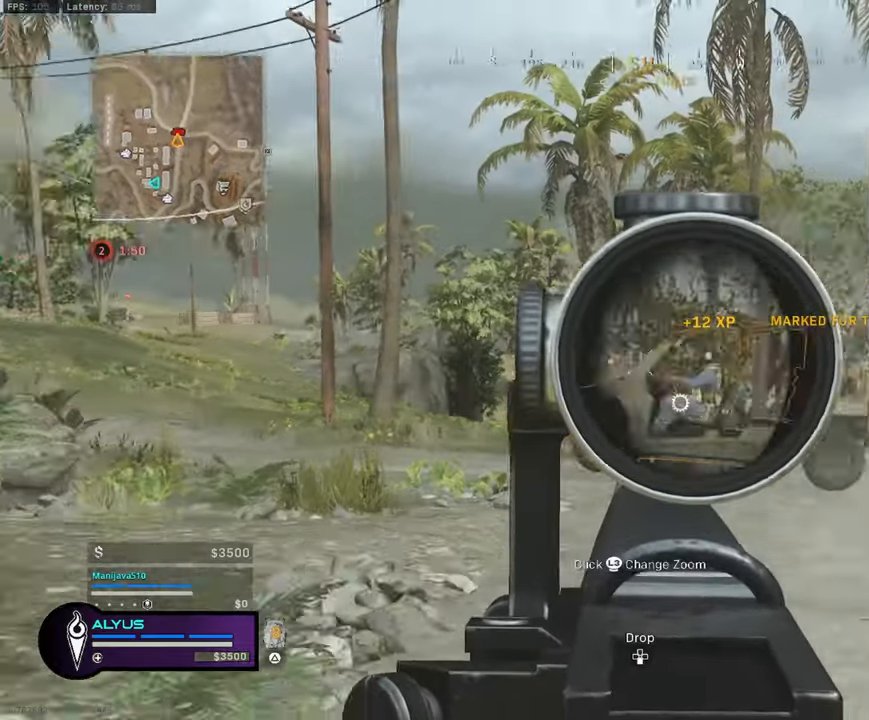
{"buttons": ["L1", "R1"], "left_stick": "left", "right_stick": "left", "events": []}
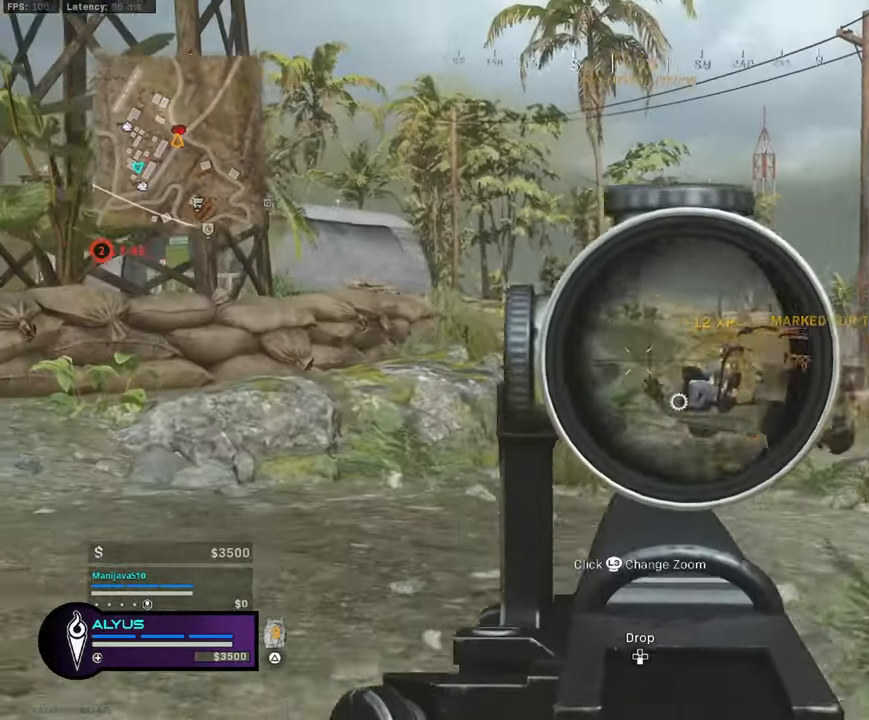
{"buttons": ["L1", "R1"], "left_stick": "left", "right_stick": "up-left", "events": [[17, "right_stick", "center"], [267, "right_stick", "left"], [467, "right_stick", "up-left"]]}
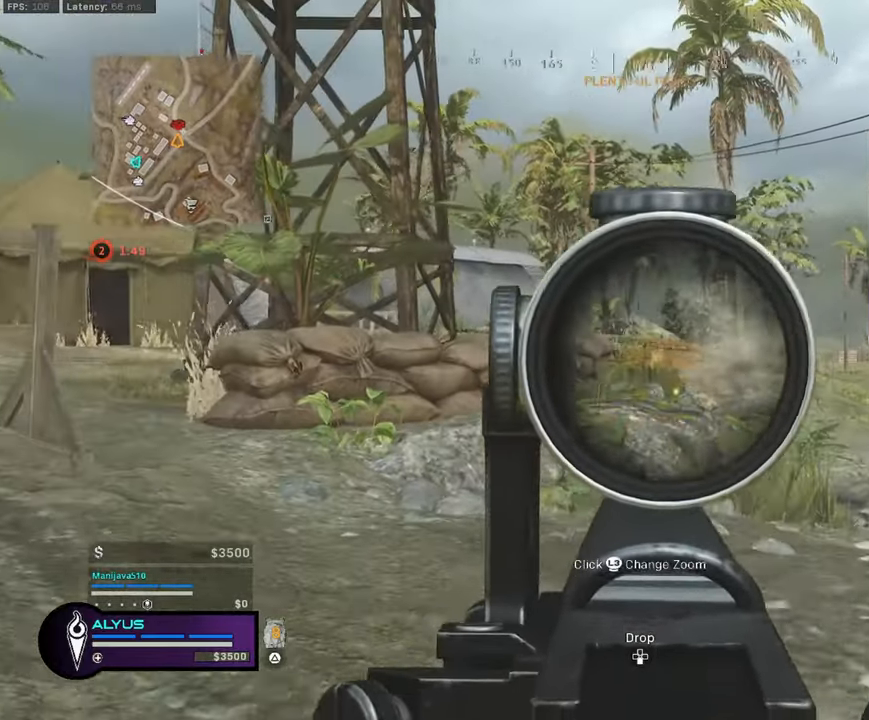
{"buttons": ["L1", "R1"], "left_stick": "up-right", "right_stick": "center", "events": [[83, "left_stick", "up-right"], [217, "right_stick", "center"]]}
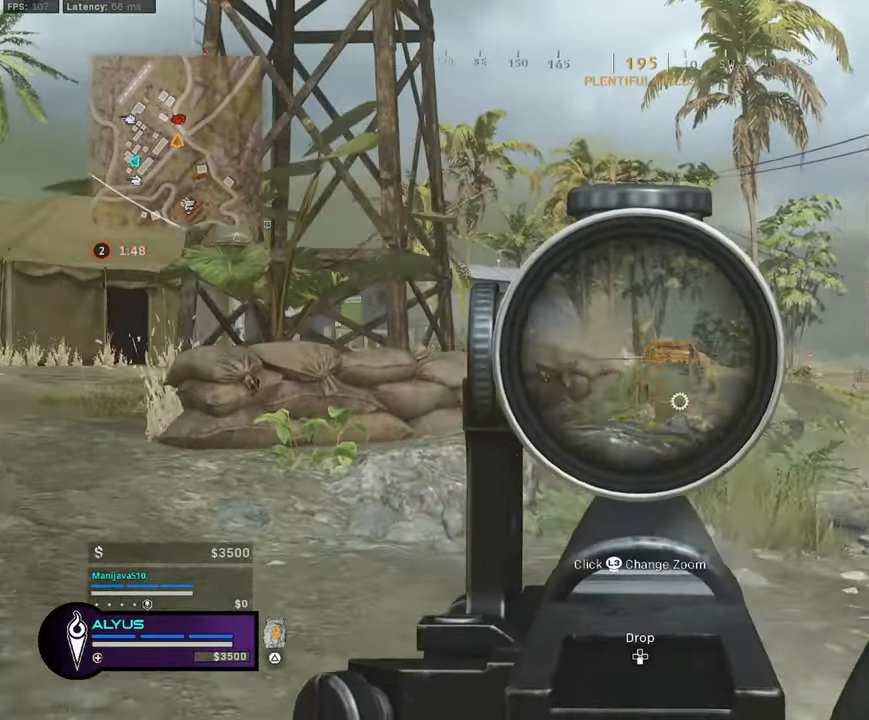
{"buttons": ["L1", "R1"], "left_stick": "up-right", "right_stick": "center", "events": []}
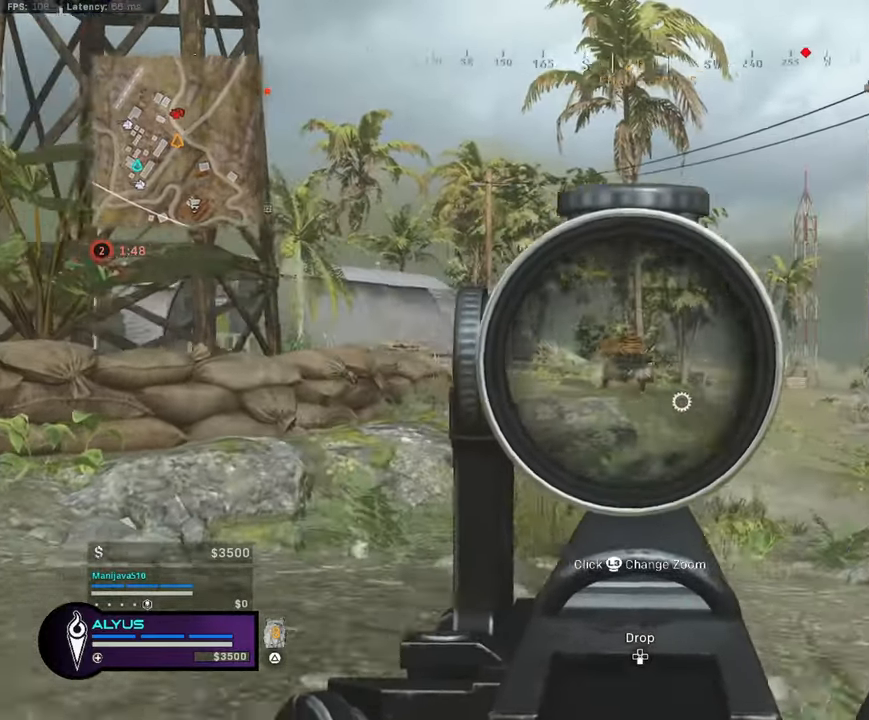
{"buttons": ["L1", "R1"], "left_stick": "up-left", "right_stick": "center", "events": [[333, "left_stick", "up-left"]]}
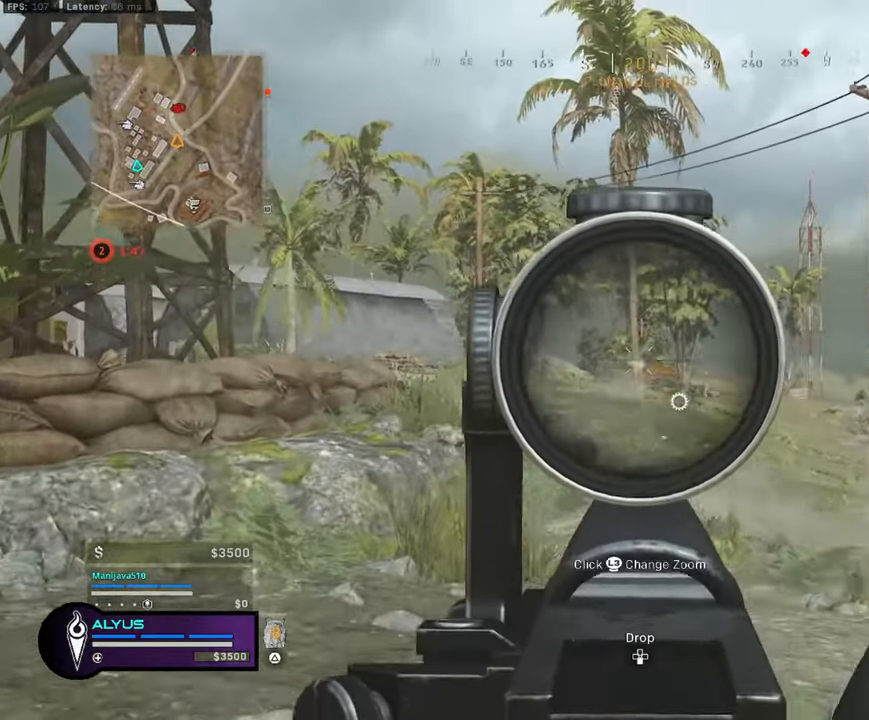
{"buttons": ["L1", "R1"], "left_stick": "center", "right_stick": "center", "events": [[117, "right_stick", "down-right"], [167, "left_stick", "up-right"], [217, "right_stick", "right"], [383, "right_stick", "center"], [417, "left_stick", "center"]]}